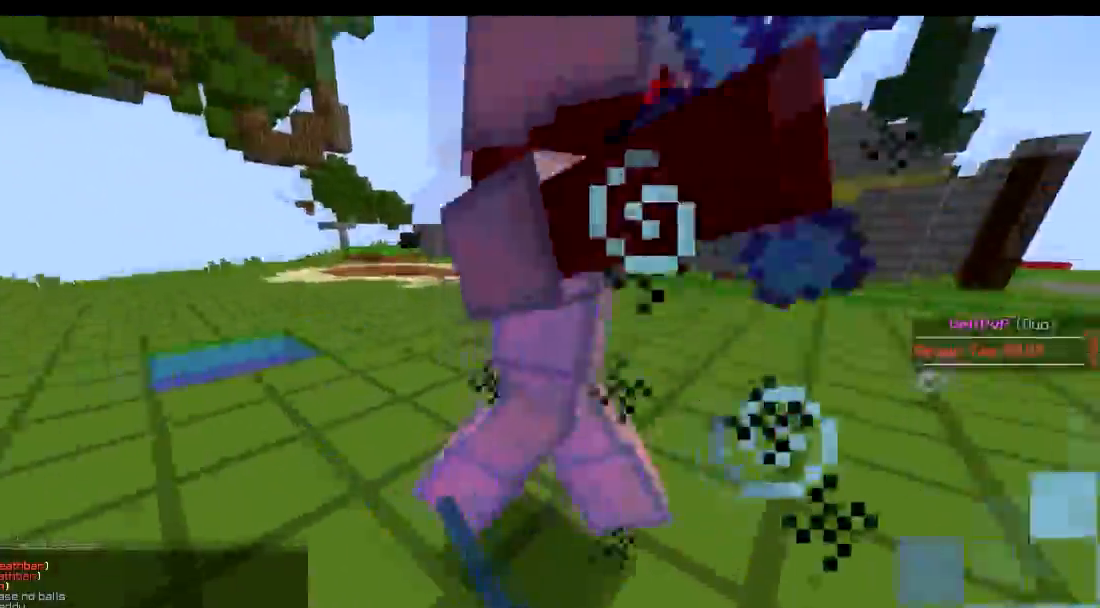
Gameplay with keyboard; each line is a JSON object with the keys held at the frame after it. "events" lists presses ("down") and releases ("up") of "a", "d", "s" and "w" between this image and that frame as [ms after this image, input, new state], when the widget could be followed in between. No other keys are recorded. Mouse input is not recorded.
{"keys": ["w"], "events": [[17, "d", "up"], [217, "d", "down"], [217, "w", "up"], [267, "d", "up"], [317, "w", "down"]]}
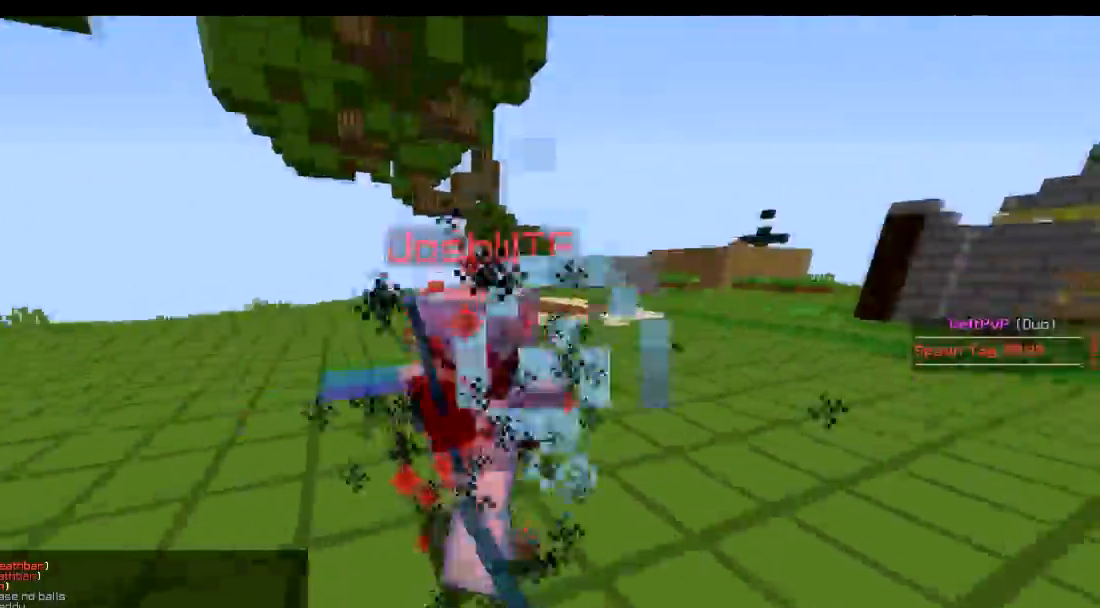
{"keys": ["w"], "events": []}
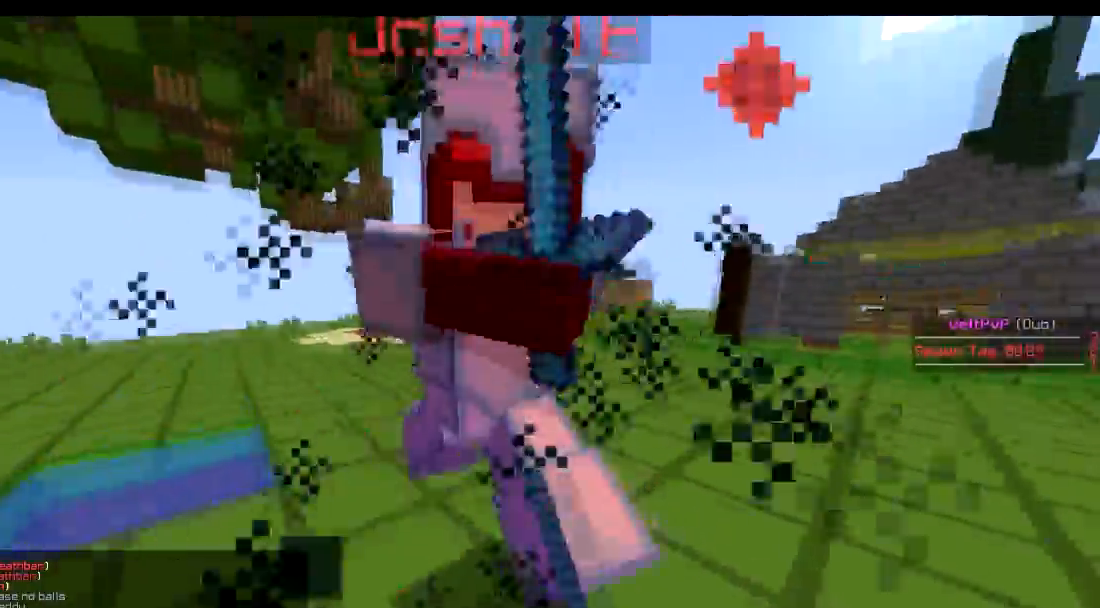
{"keys": [], "events": [[17, "w", "up"], [100, "w", "down"], [201, "w", "up"], [217, "d", "down"], [251, "d", "up"], [301, "w", "down"], [467, "w", "up"]]}
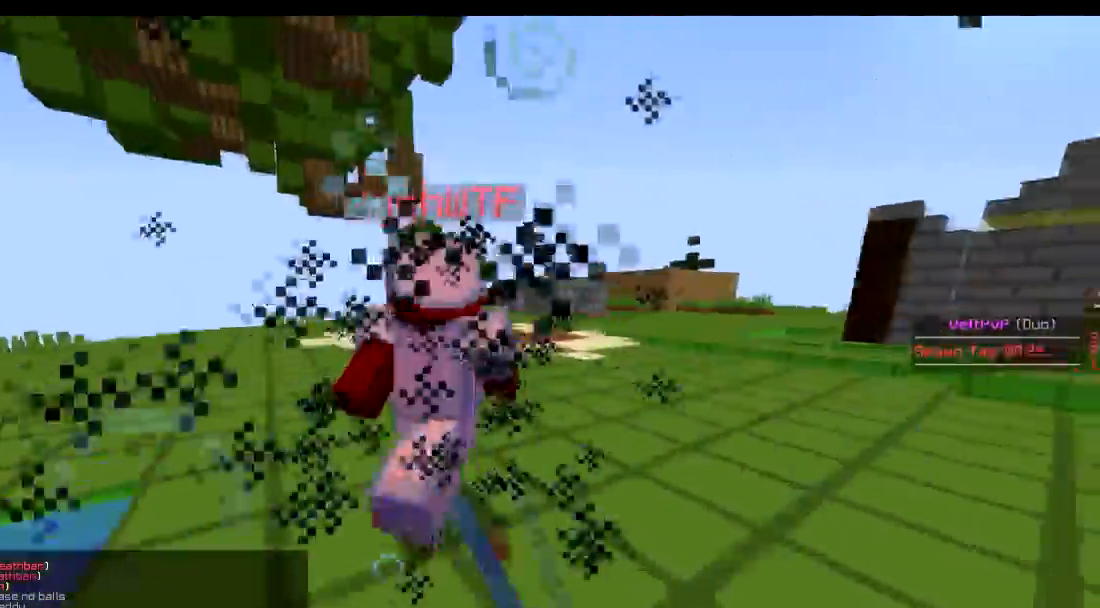
{"keys": ["w"], "events": [[50, "w", "down"]]}
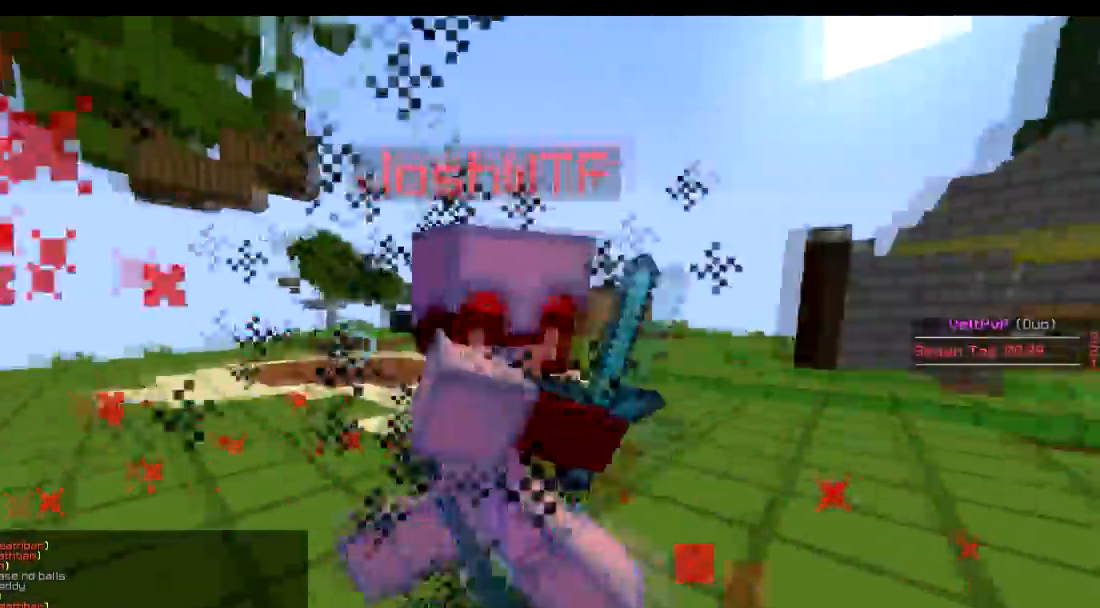
{"keys": ["w"], "events": [[50, "w", "up"], [150, "w", "down"], [217, "w", "up"], [251, "d", "down"], [301, "w", "down"], [351, "d", "up"]]}
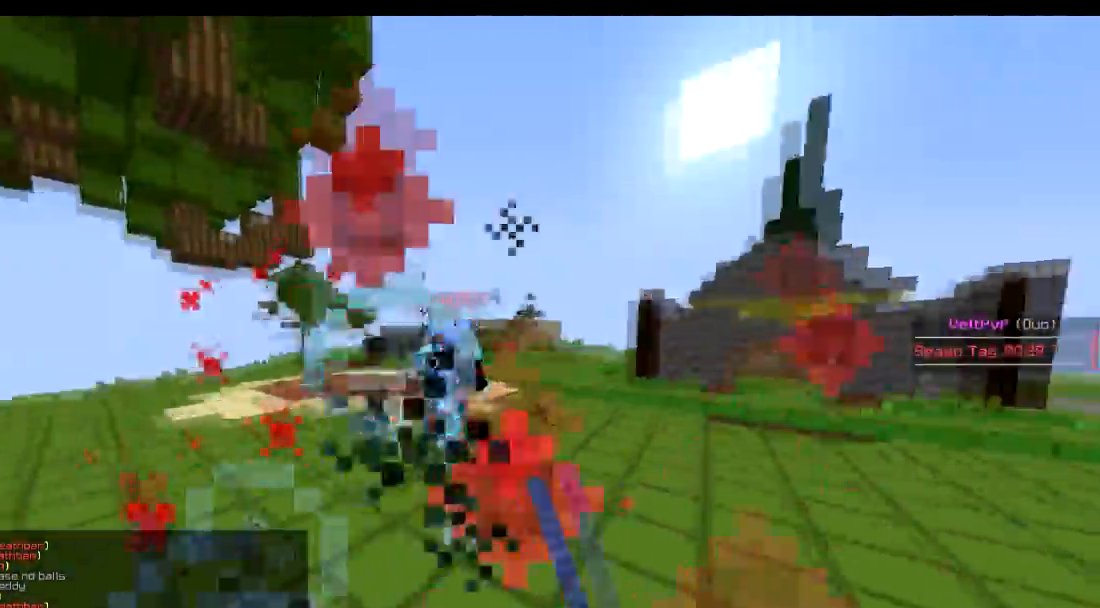
{"keys": ["d", "w"], "events": [[500, "d", "down"]]}
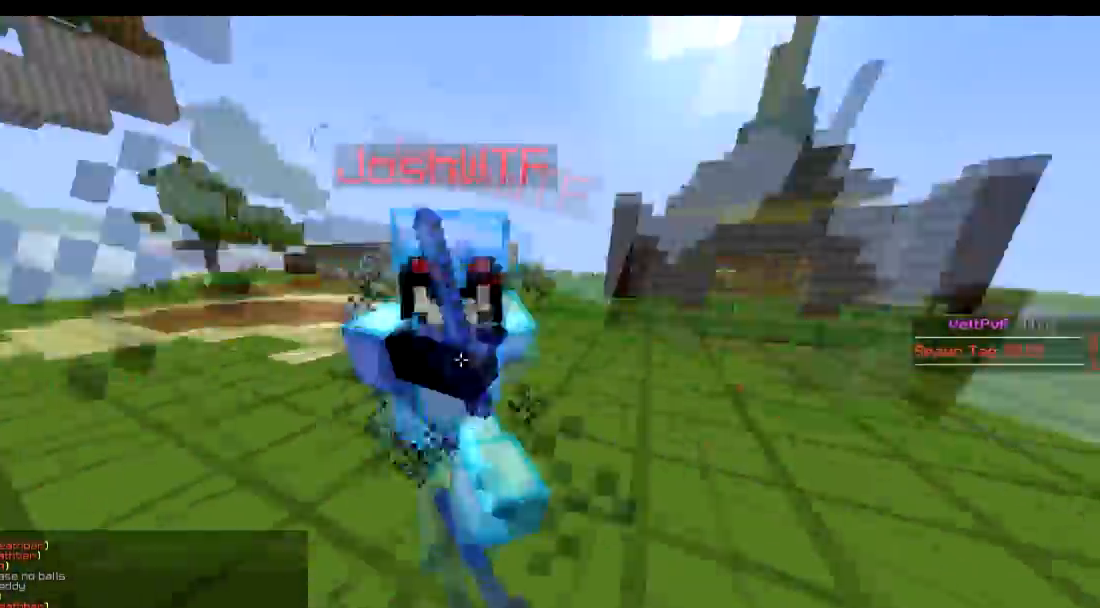
{"keys": ["w"], "events": [[50, "w", "up"], [251, "d", "up"], [251, "w", "down"]]}
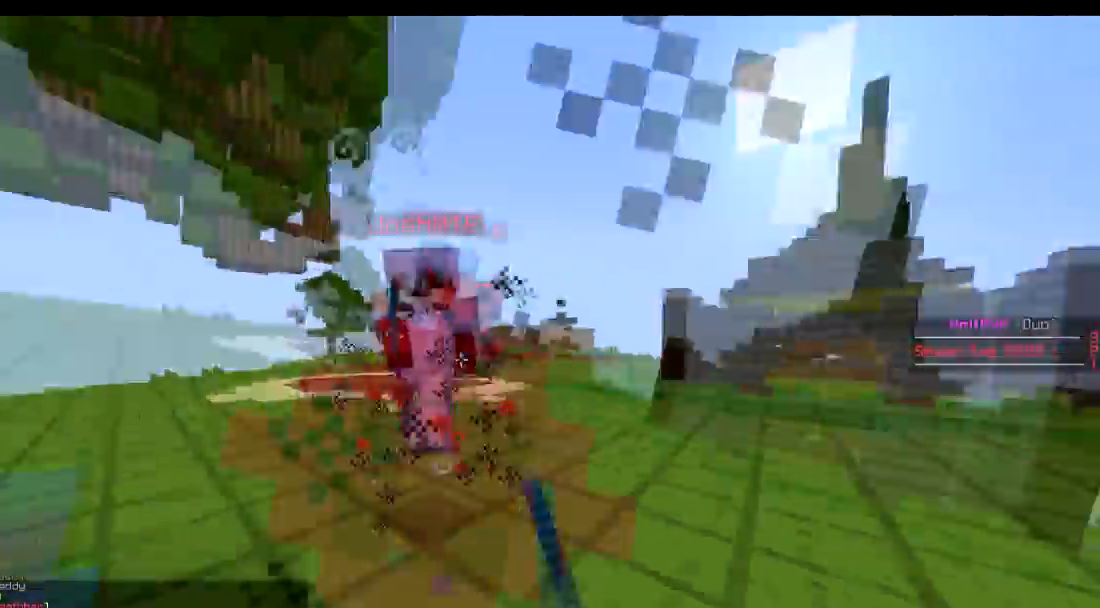
{"keys": ["w"], "events": []}
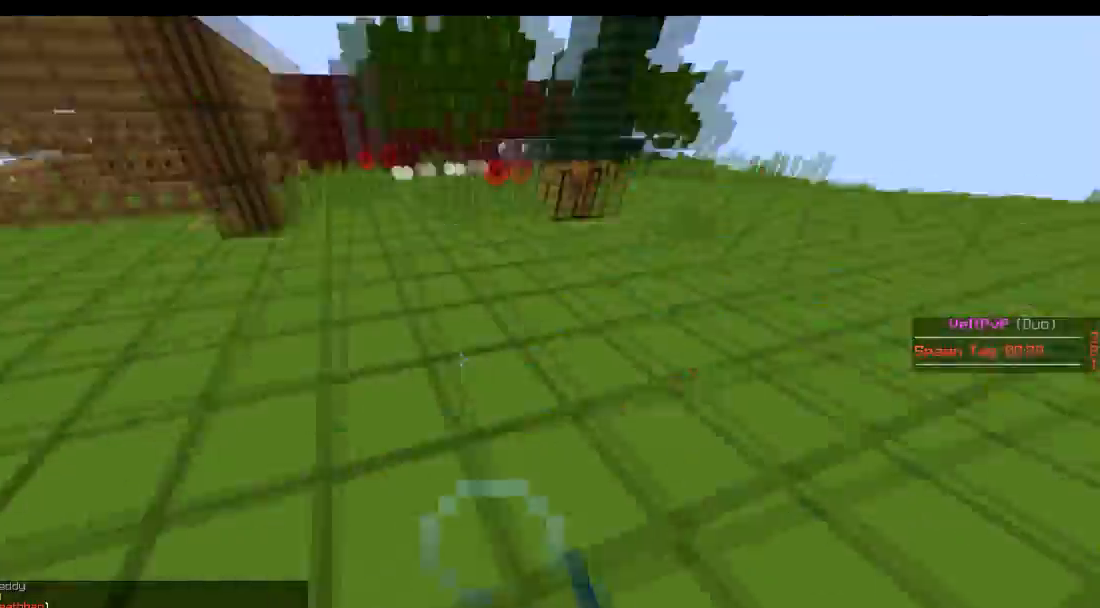
{"keys": ["w"], "events": []}
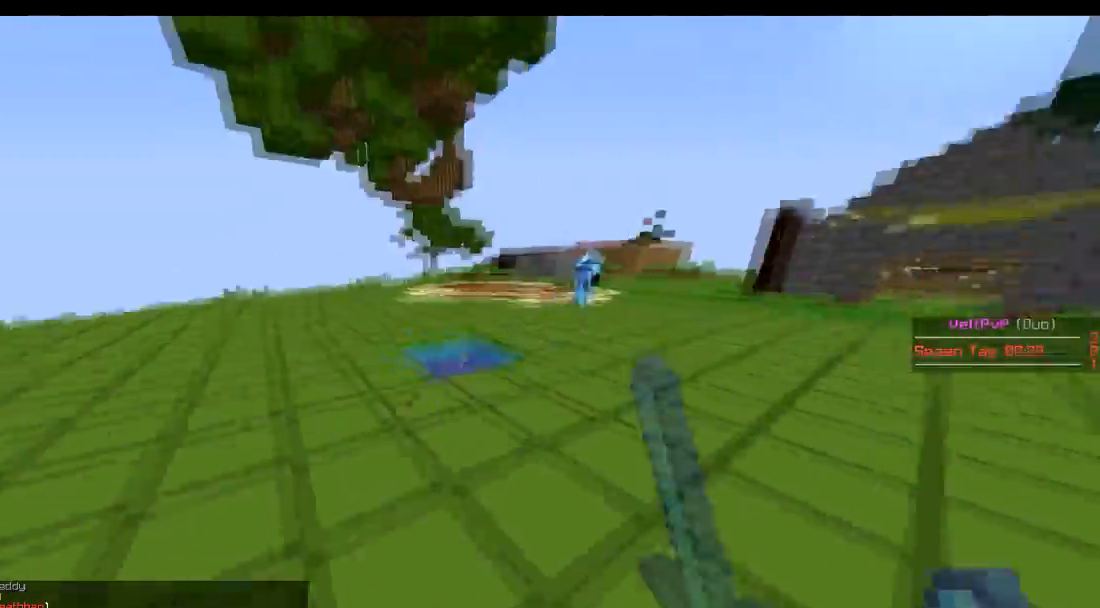
{"keys": ["w"], "events": []}
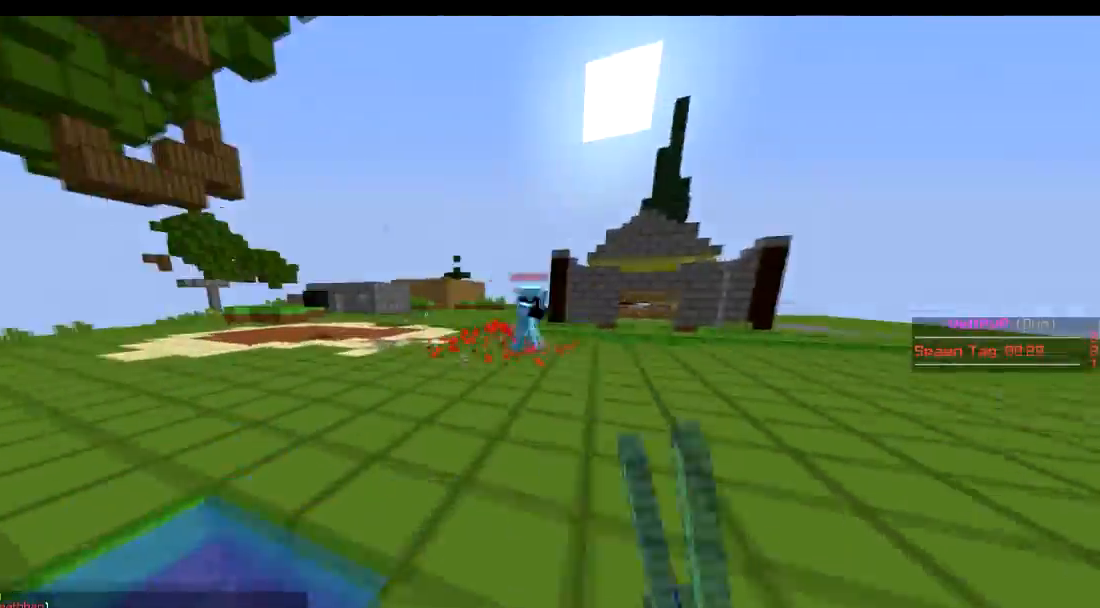
{"keys": ["a", "w"], "events": [[301, "a", "down"]]}
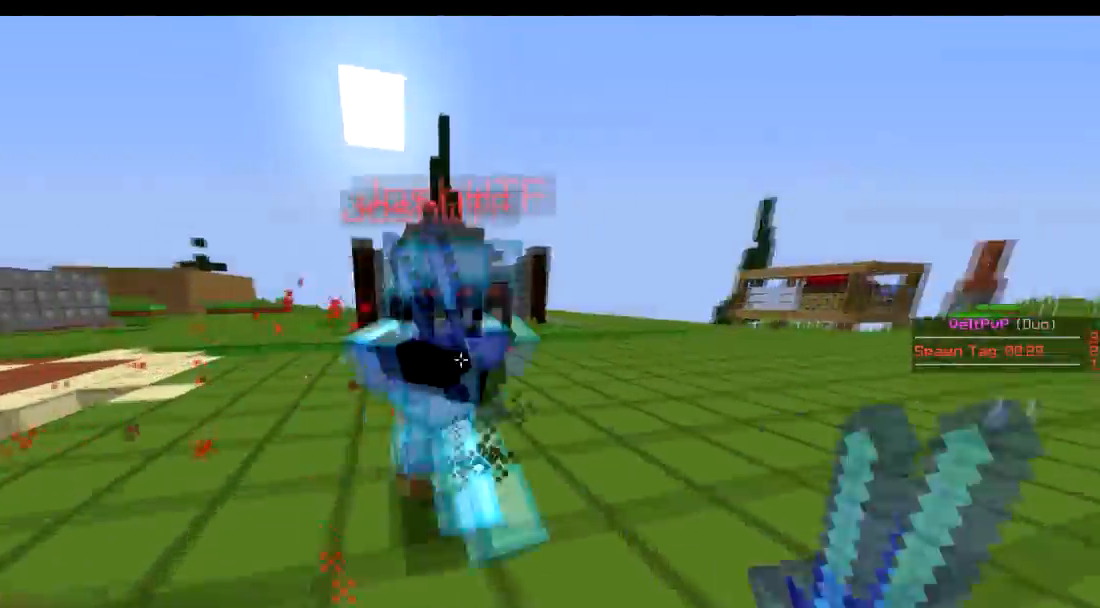
{"keys": ["w"], "events": [[50, "w", "up"], [150, "s", "down"], [200, "d", "down"], [200, "s", "up"], [250, "a", "up"], [300, "a", "down"], [300, "w", "down"], [350, "d", "up"], [400, "a", "up"]]}
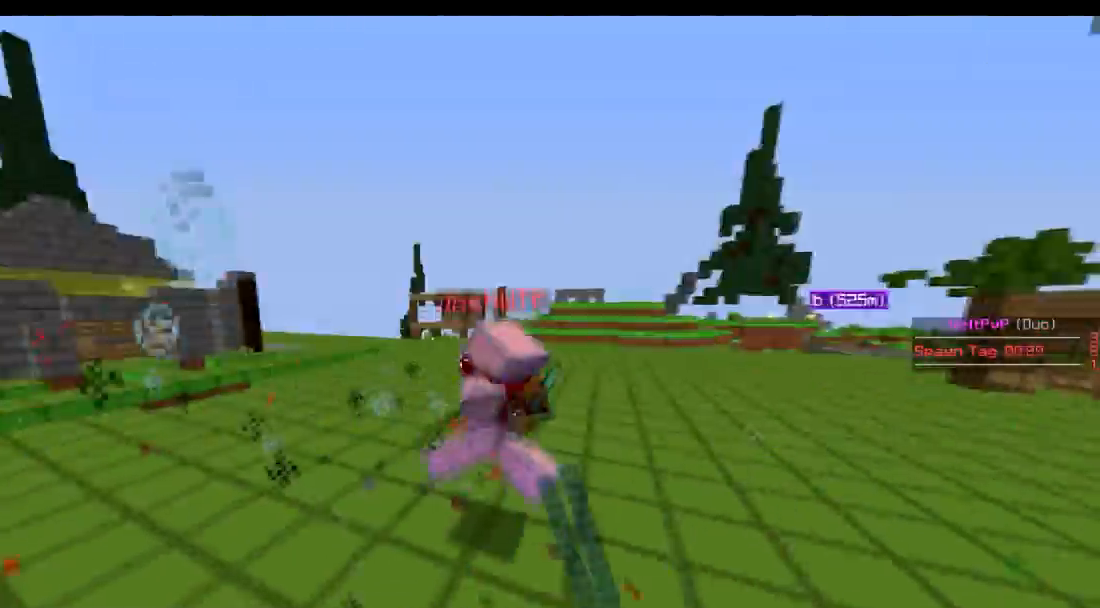
{"keys": ["d", "w"], "events": [[351, "a", "down"], [501, "a", "up"], [501, "d", "down"]]}
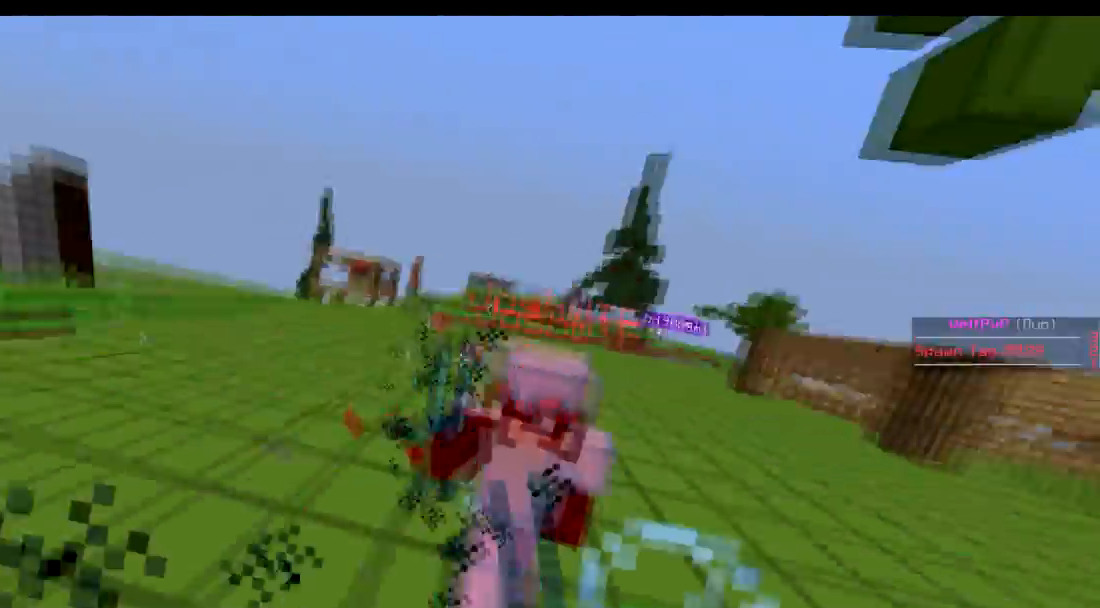
{"keys": ["w"], "events": [[50, "w", "up"], [150, "d", "up"], [150, "w", "down"]]}
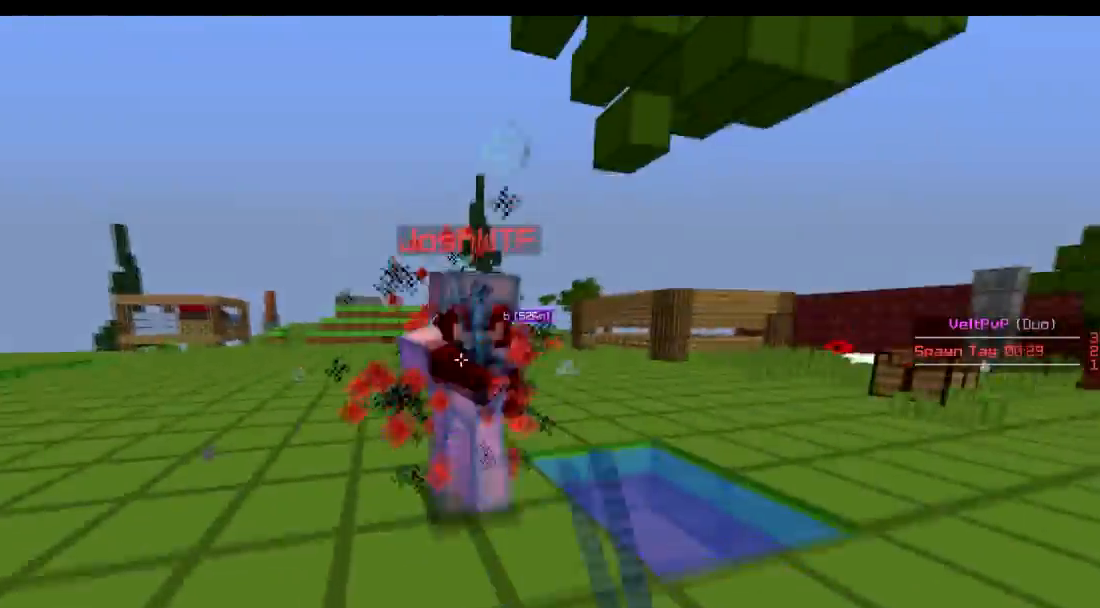
{"keys": ["w"], "events": [[251, "d", "down"], [401, "d", "up"]]}
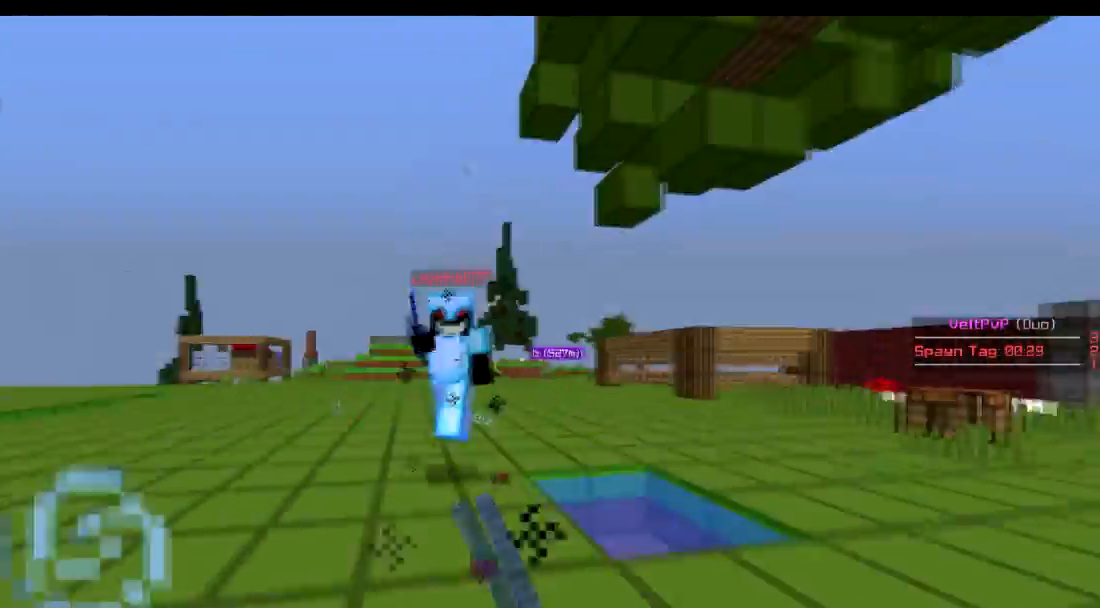
{"keys": ["w"], "events": [[350, "d", "down"], [500, "d", "up"]]}
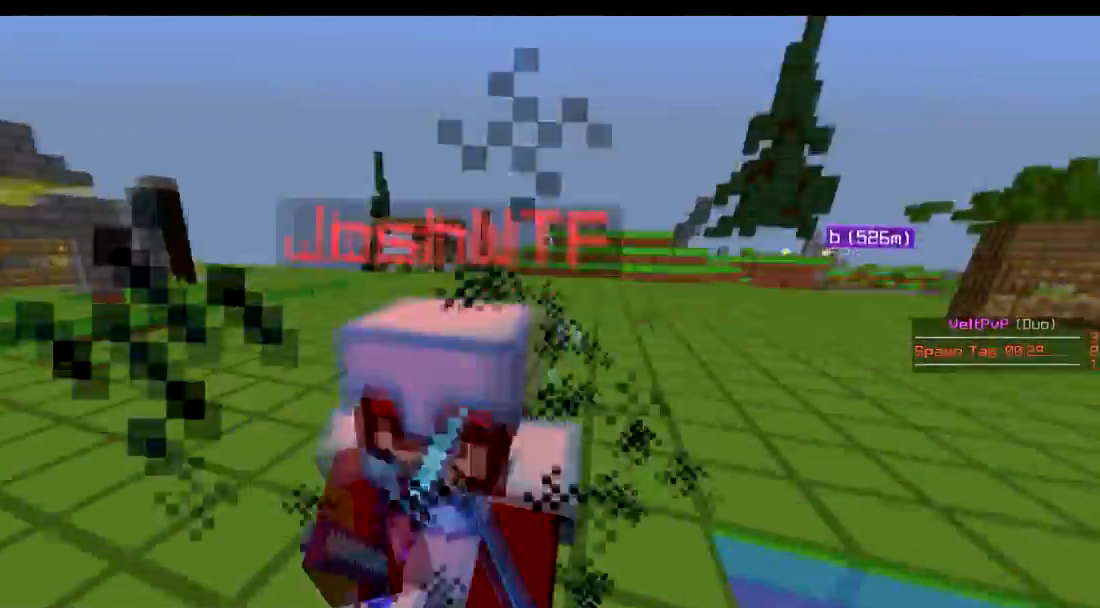
{"keys": ["w"], "events": [[150, "w", "up"], [201, "d", "down"], [351, "w", "down"], [401, "d", "up"]]}
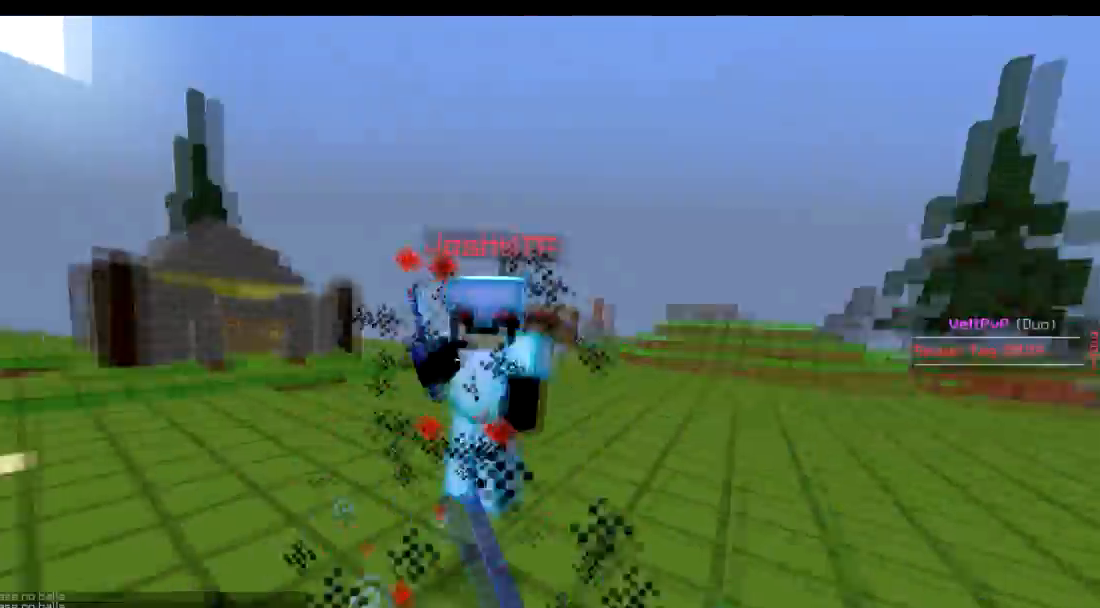
{"keys": ["a", "w"], "events": [[300, "a", "down"]]}
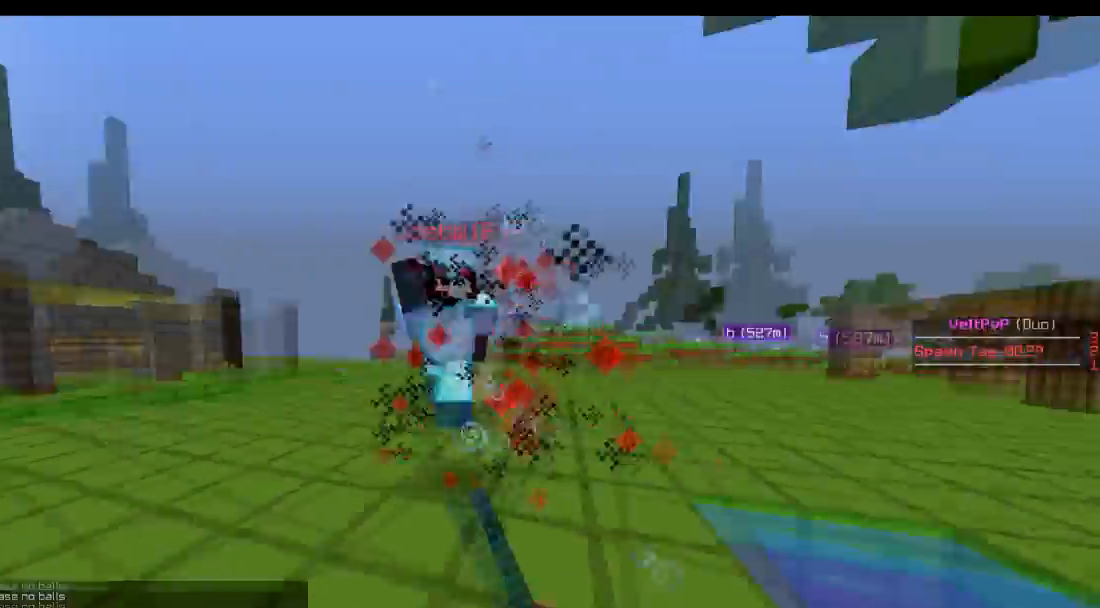
{"keys": ["d"], "events": [[301, "d", "down"], [301, "w", "up"], [401, "d", "up"], [451, "a", "up"], [451, "d", "down"]]}
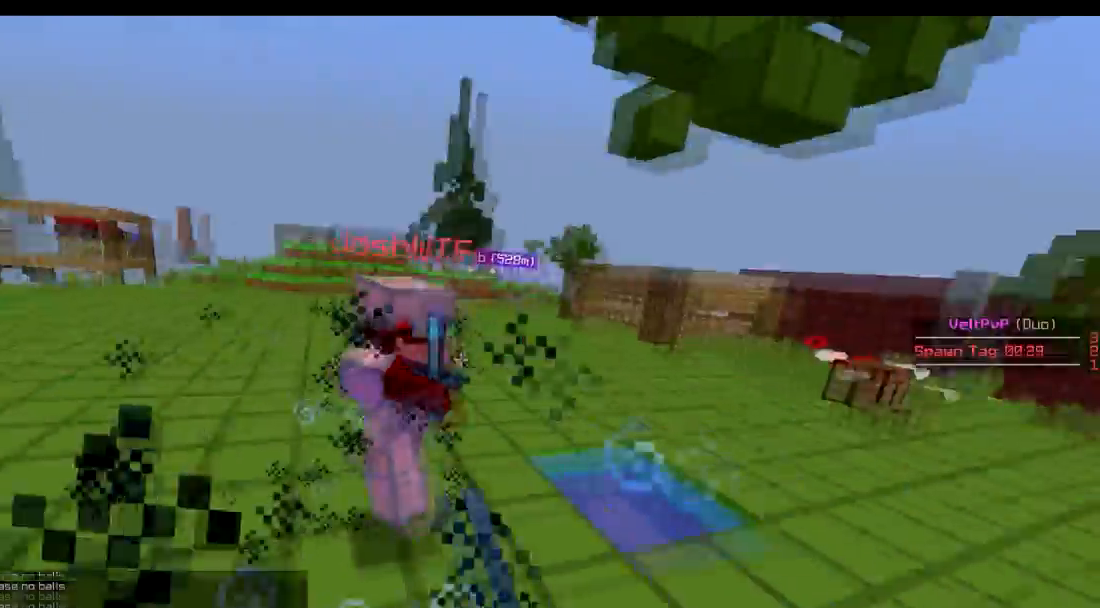
{"keys": ["w"], "events": [[50, "d", "up"], [50, "w", "down"]]}
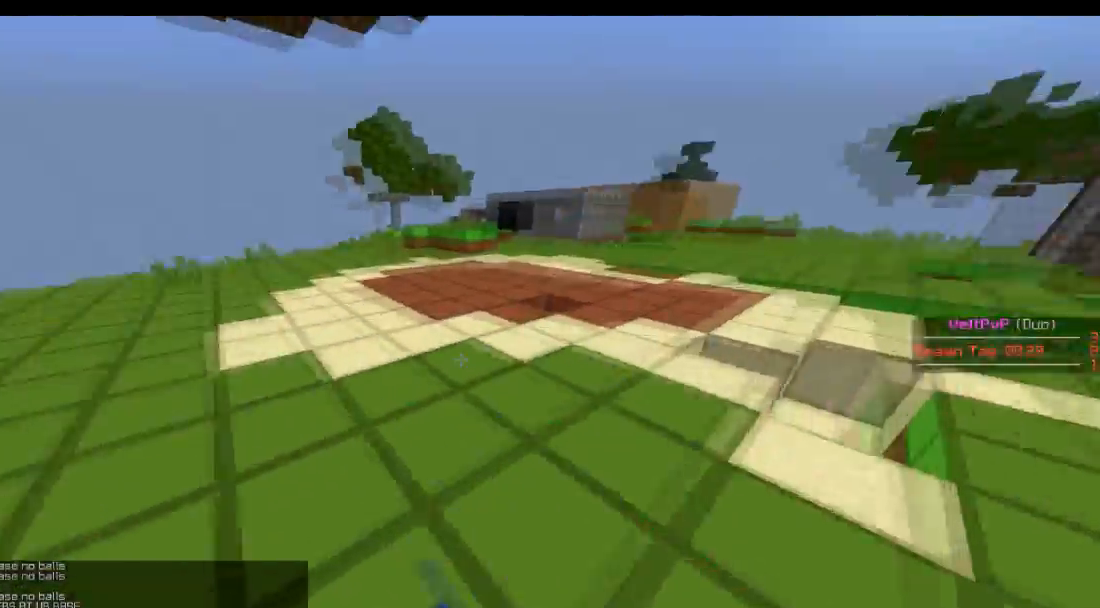
{"keys": ["w"], "events": []}
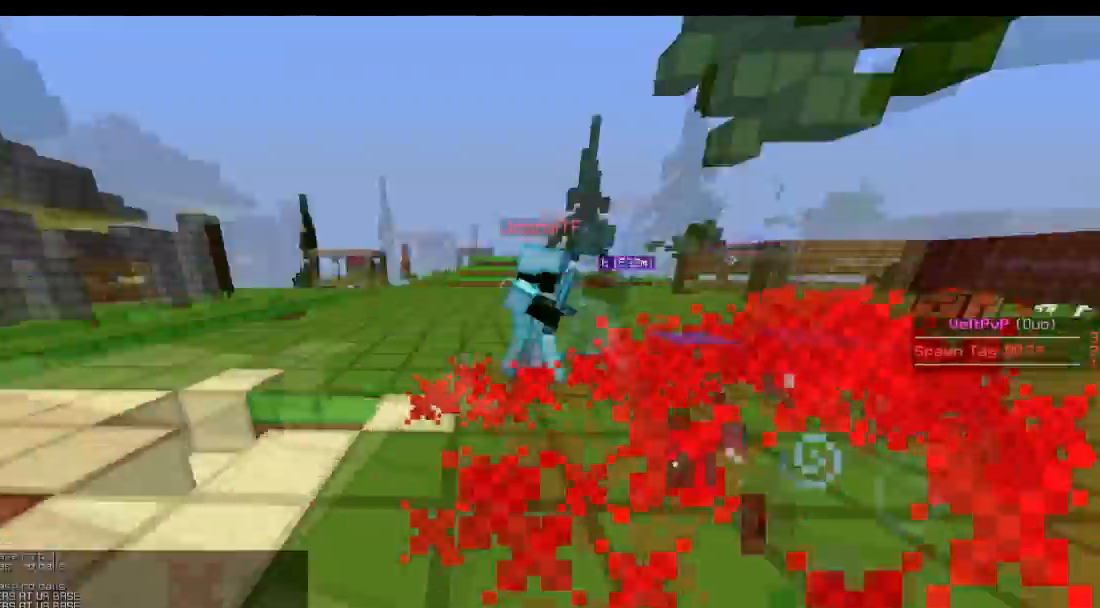
{"keys": ["d", "w"], "events": [[200, "d", "down"]]}
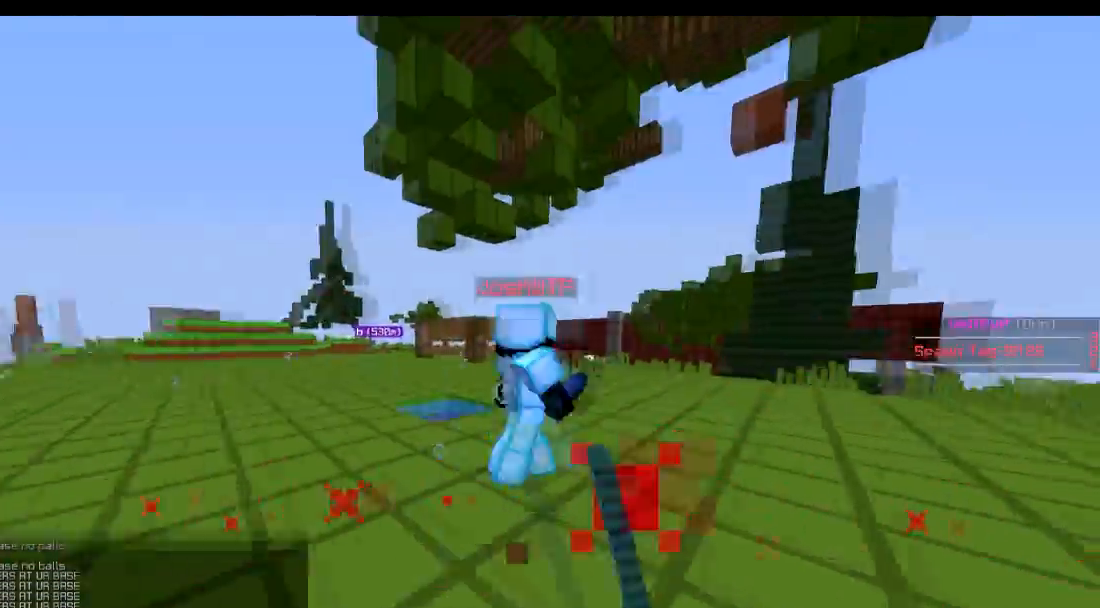
{"keys": ["w"], "events": [[401, "d", "up"]]}